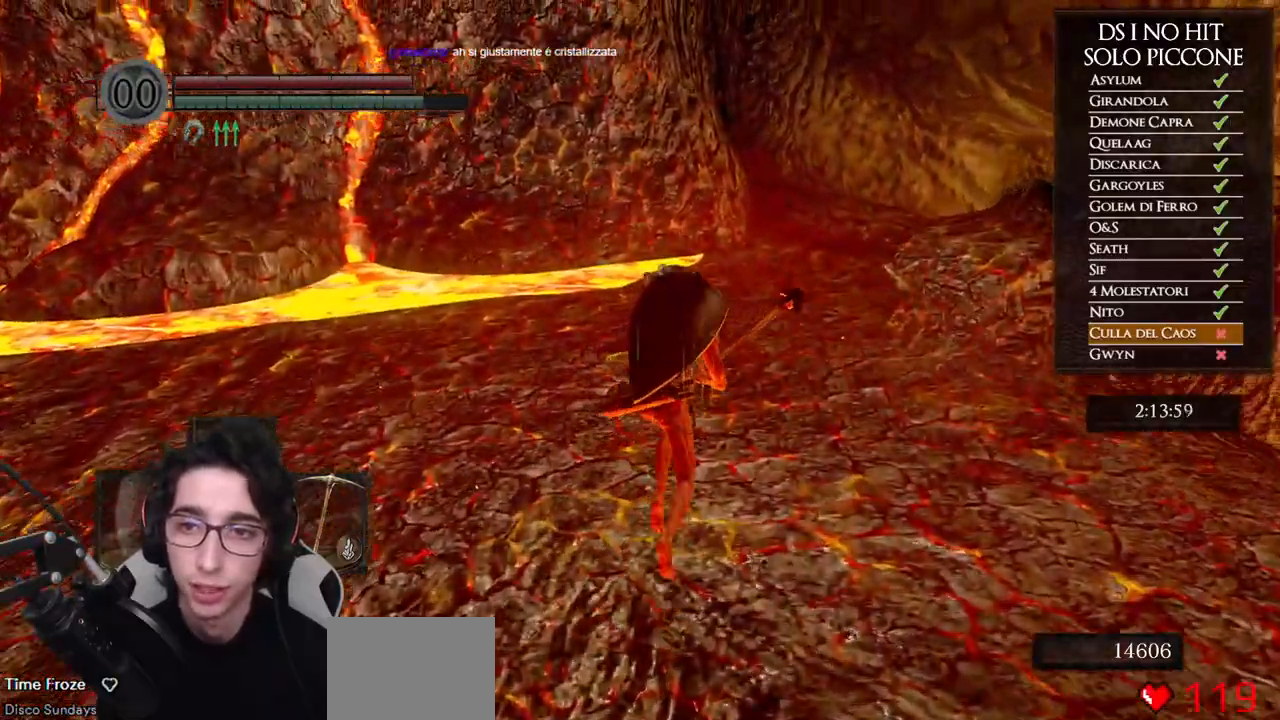
Gameplay with a controller (Xbox layout); each line is a JSON object with the inputs held at the frame after it. "events" lists button and stick changes between this image and that frame as [ms after this image, input, new state], when the widget could be followed in between.
{"buttons": ["B"], "left_stick": "up", "right_stick": "center", "events": [[317, "L1", "up"]]}
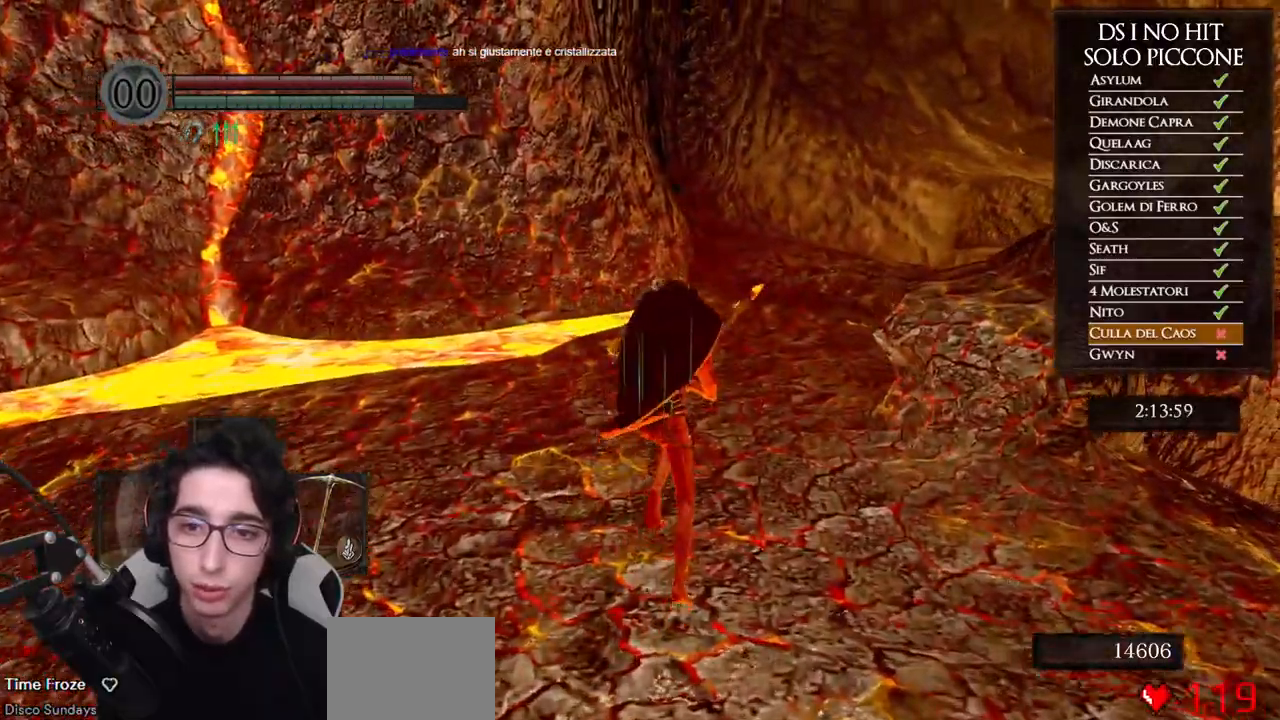
{"buttons": ["B"], "left_stick": "up", "right_stick": "center", "events": []}
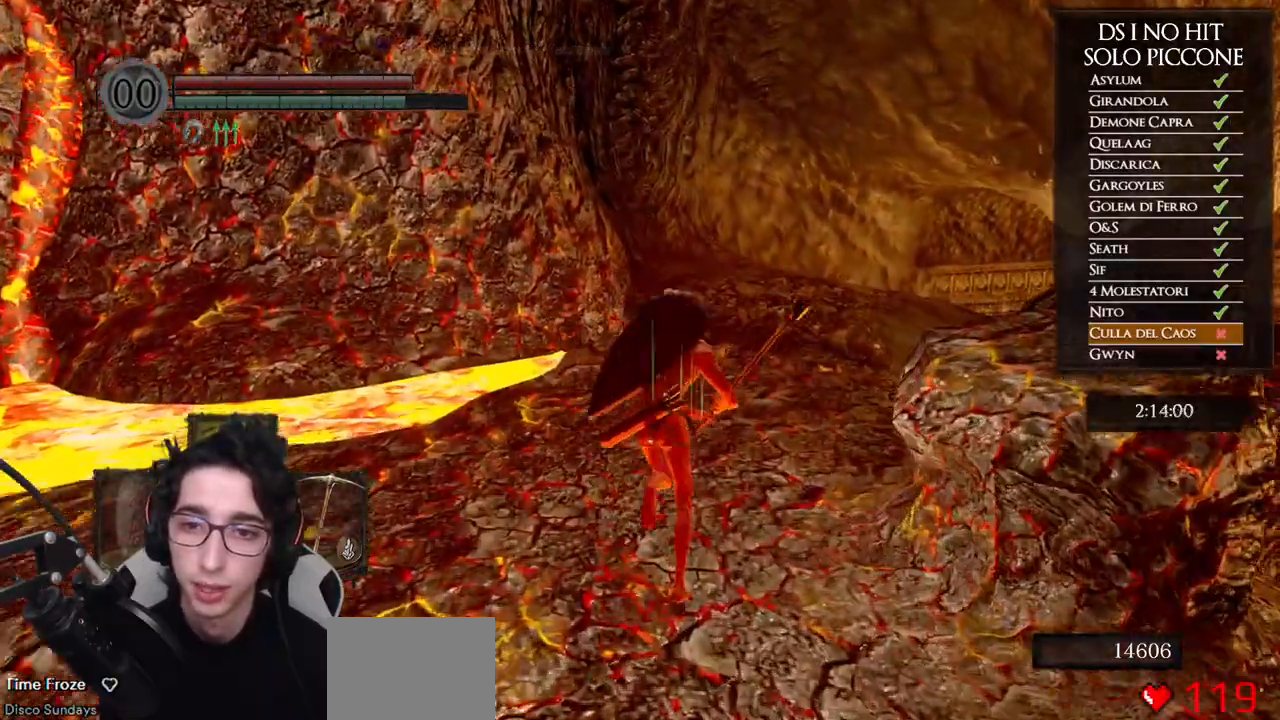
{"buttons": ["B"], "left_stick": "up", "right_stick": "center", "events": []}
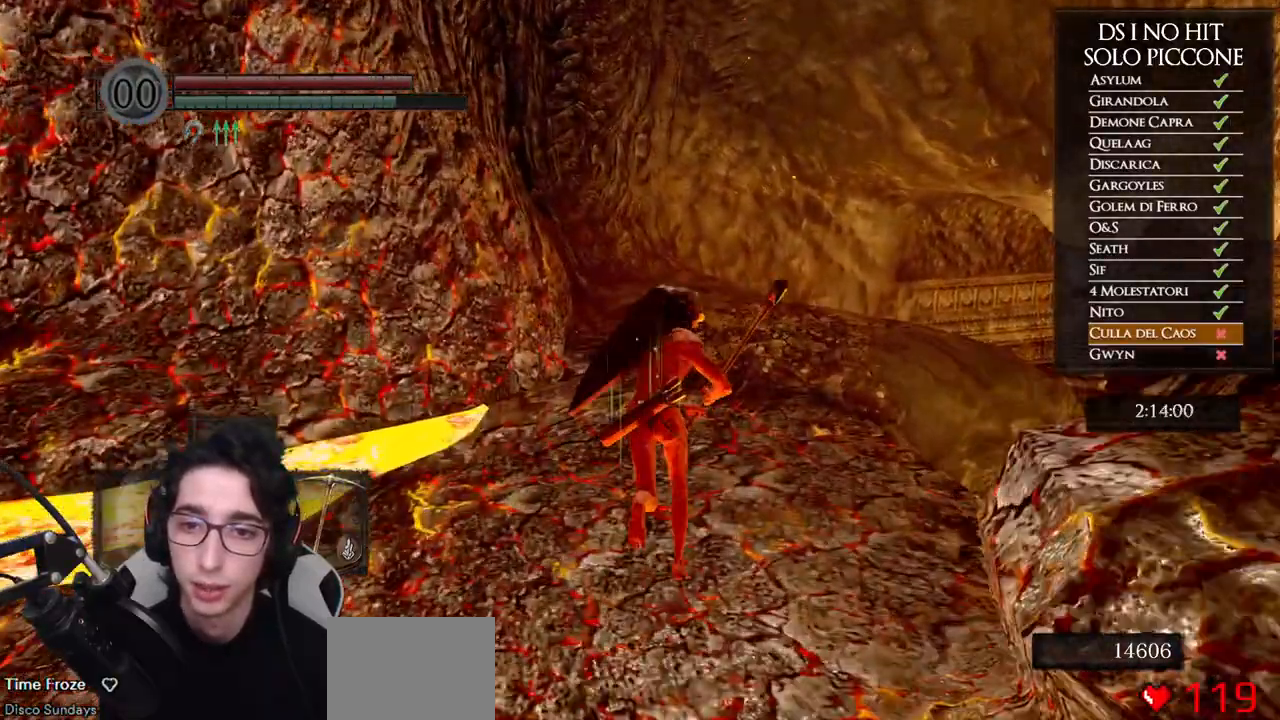
{"buttons": ["B"], "left_stick": "up", "right_stick": "center", "events": []}
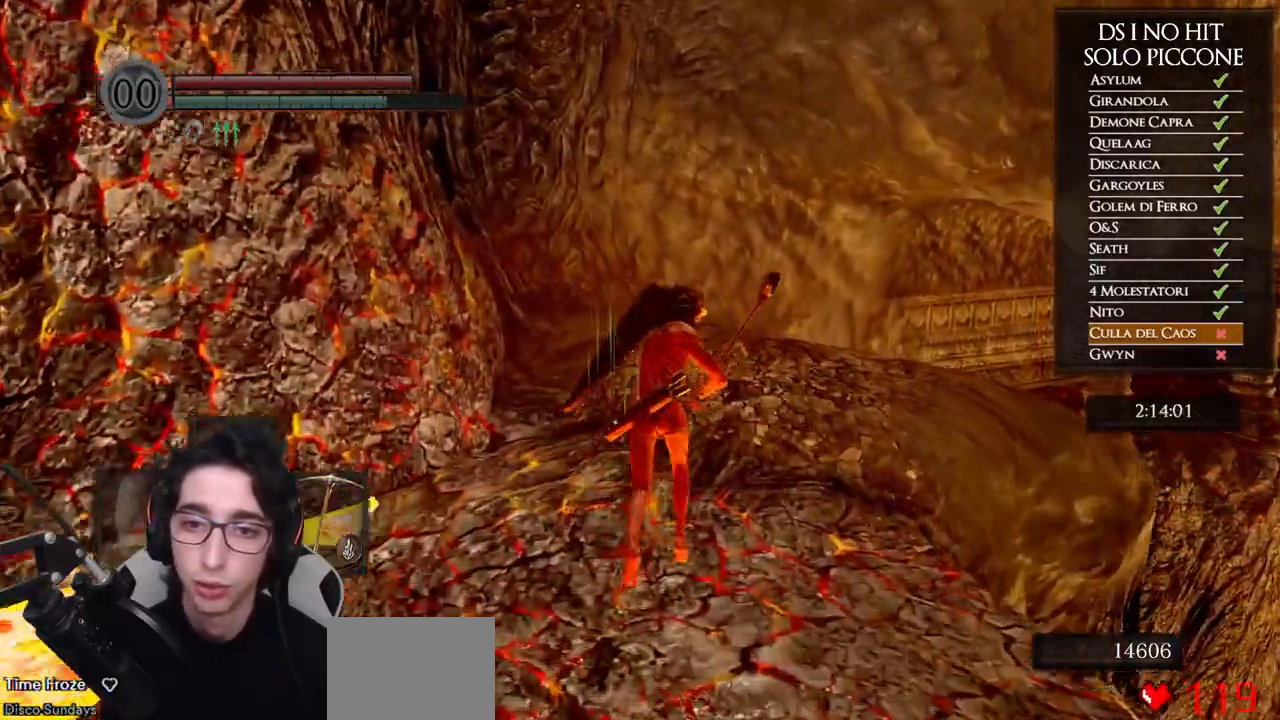
{"buttons": ["B"], "left_stick": "up", "right_stick": "center", "events": []}
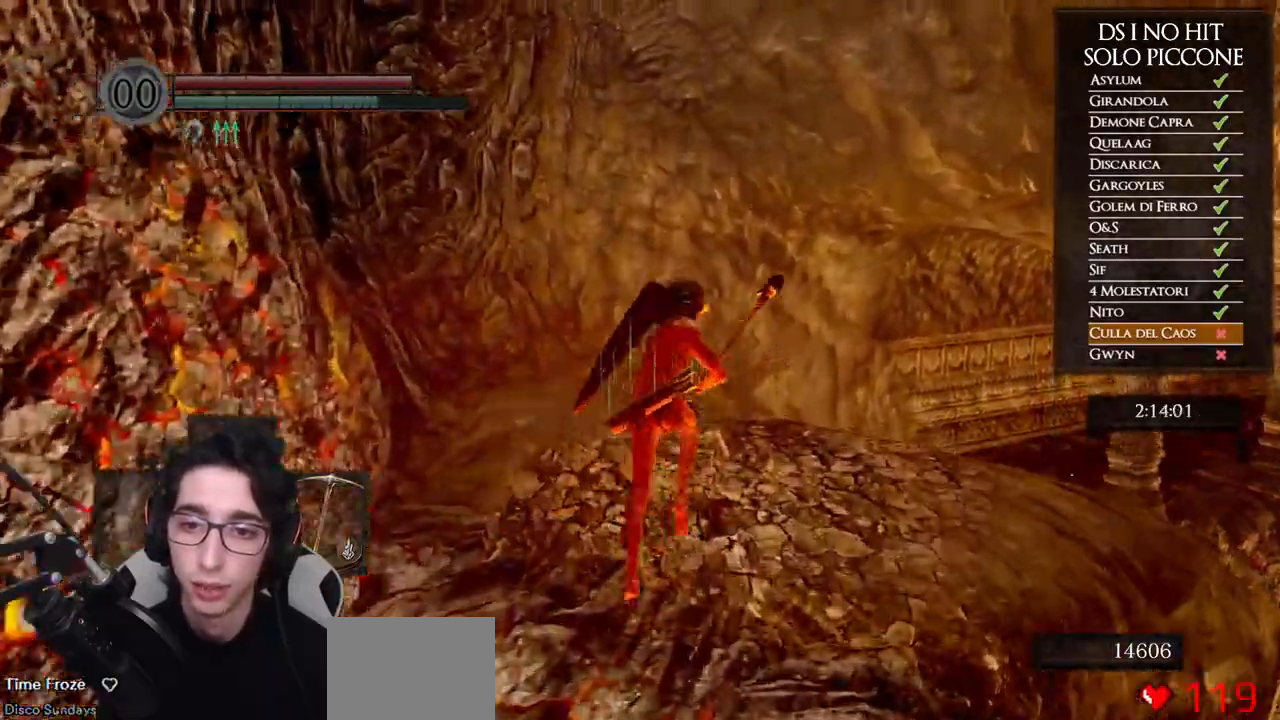
{"buttons": [], "left_stick": "up", "right_stick": "center", "events": [[117, "B", "up"], [217, "right_stick", "down"], [467, "right_stick", "center"]]}
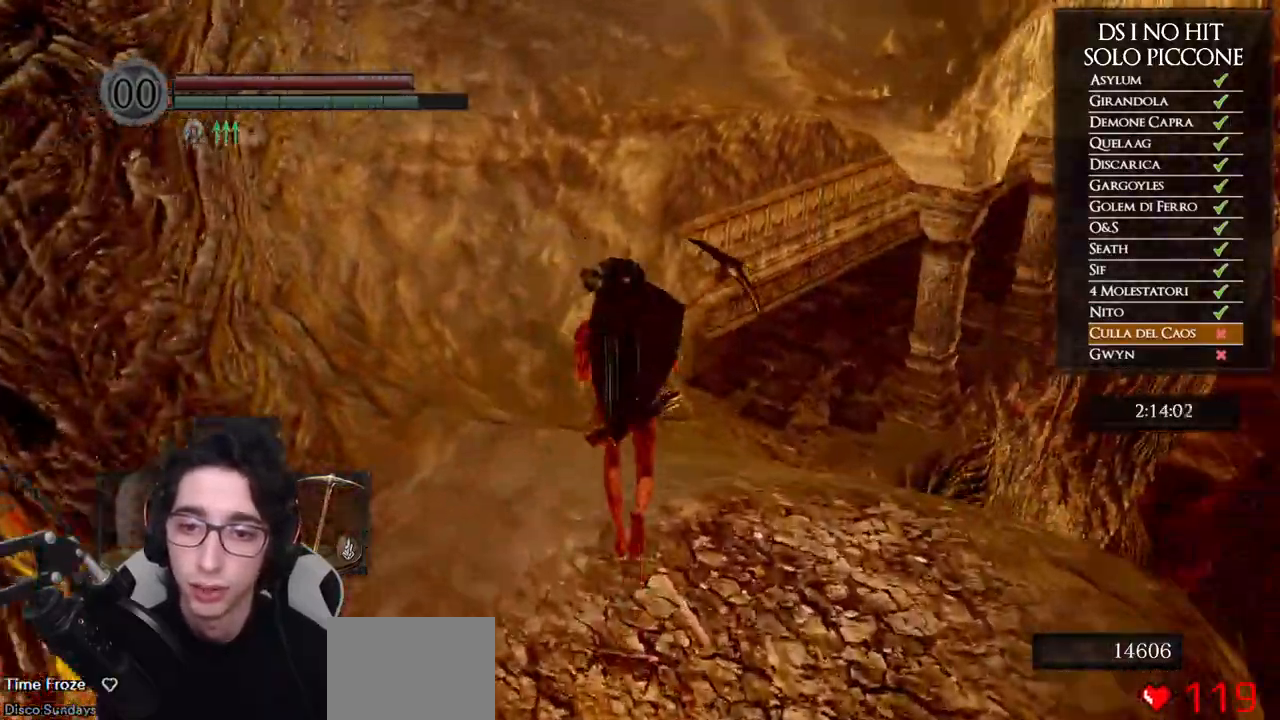
{"buttons": ["B", "L1"], "left_stick": "up", "right_stick": "center", "events": [[33, "L1", "down"], [67, "B", "down"]]}
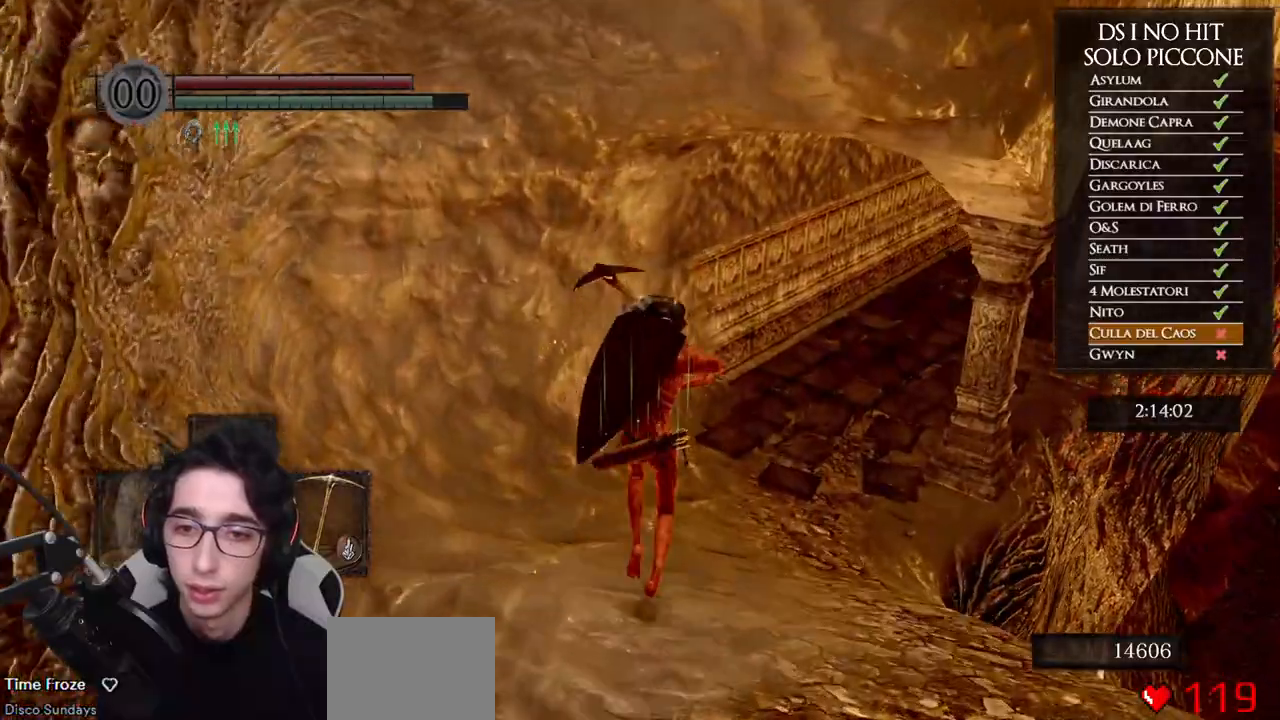
{"buttons": ["B", "L1"], "left_stick": "up", "right_stick": "center", "events": []}
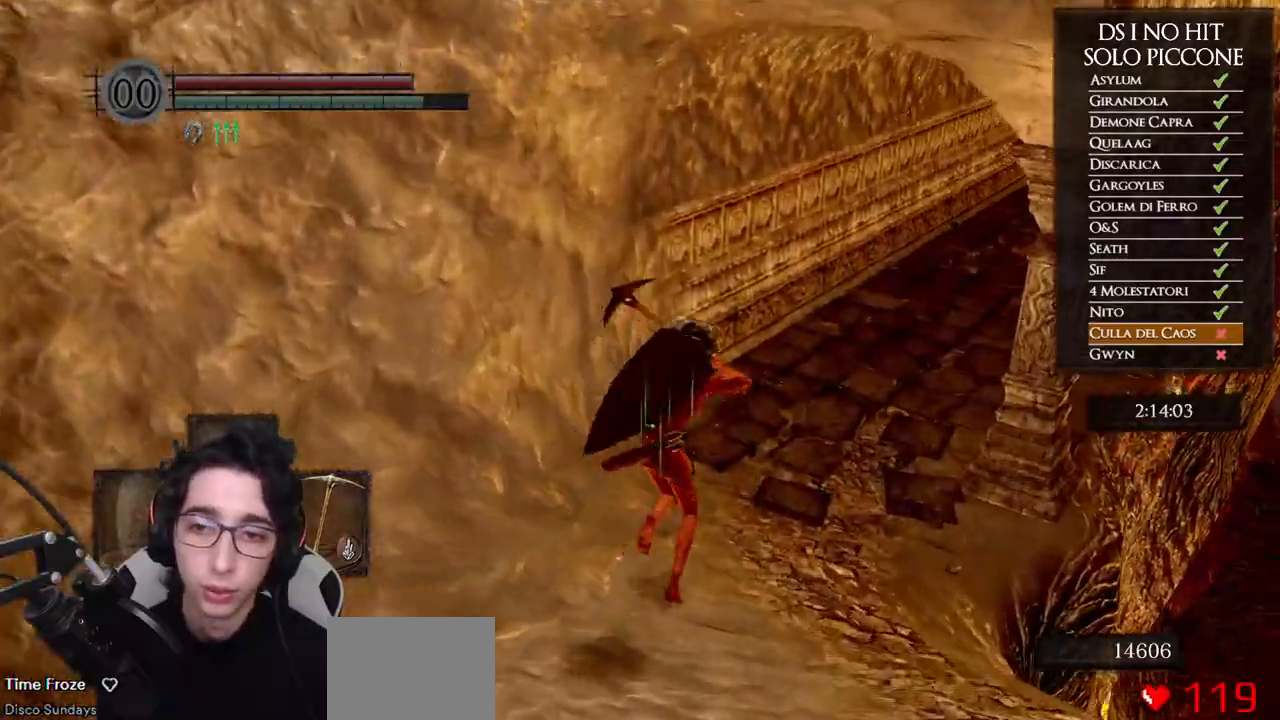
{"buttons": ["B", "L1"], "left_stick": "up", "right_stick": "center", "events": []}
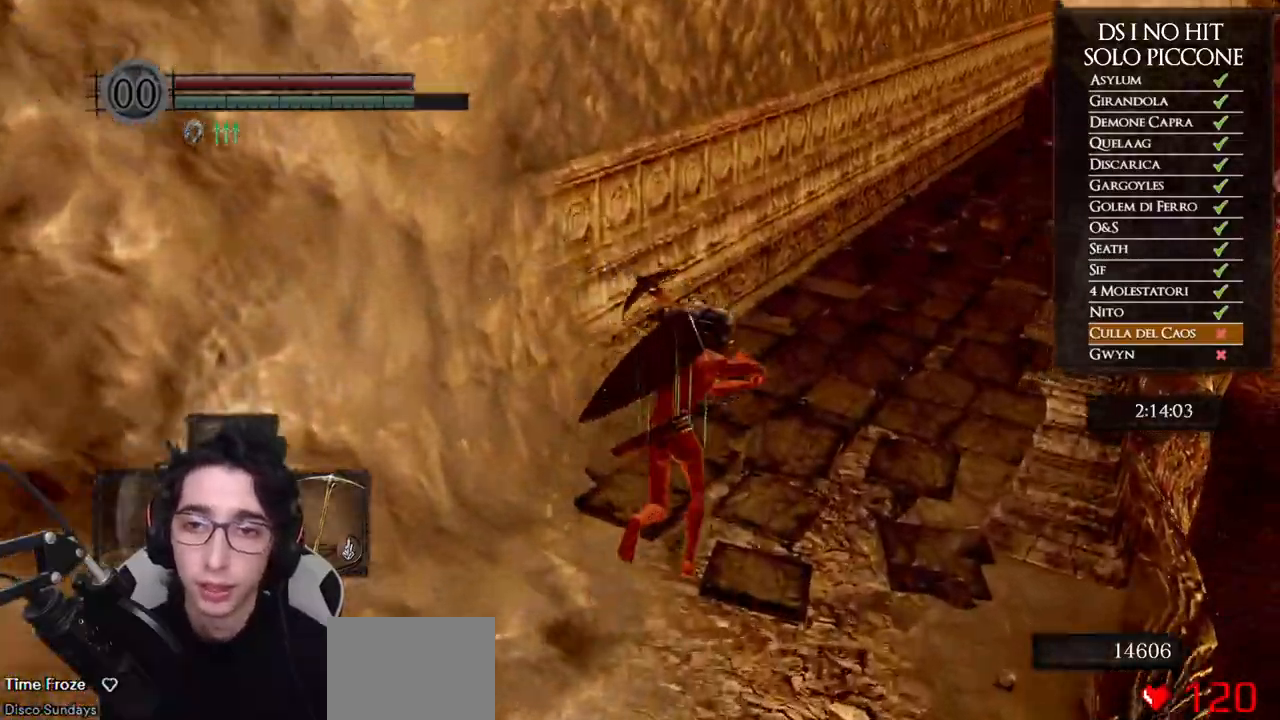
{"buttons": ["B"], "left_stick": "up", "right_stick": "center", "events": [[17, "L1", "up"]]}
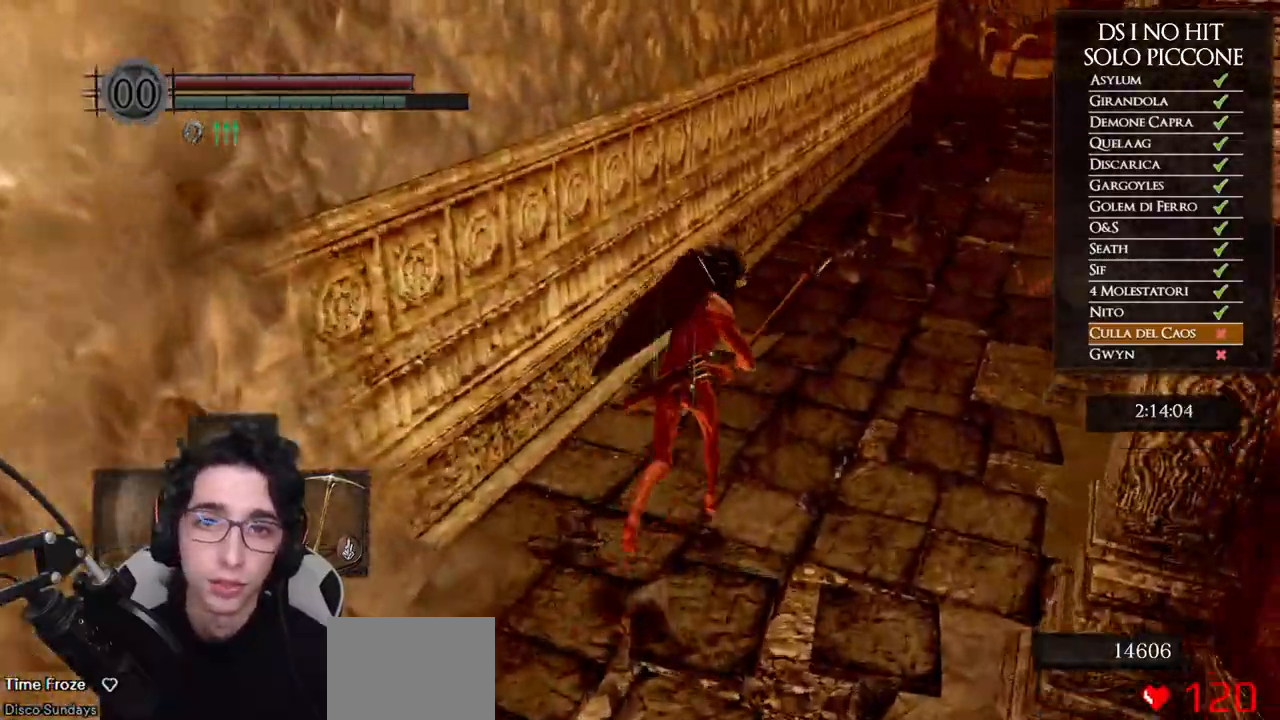
{"buttons": ["B"], "left_stick": "up", "right_stick": "center", "events": [[133, "L1", "down"], [467, "L1", "up"]]}
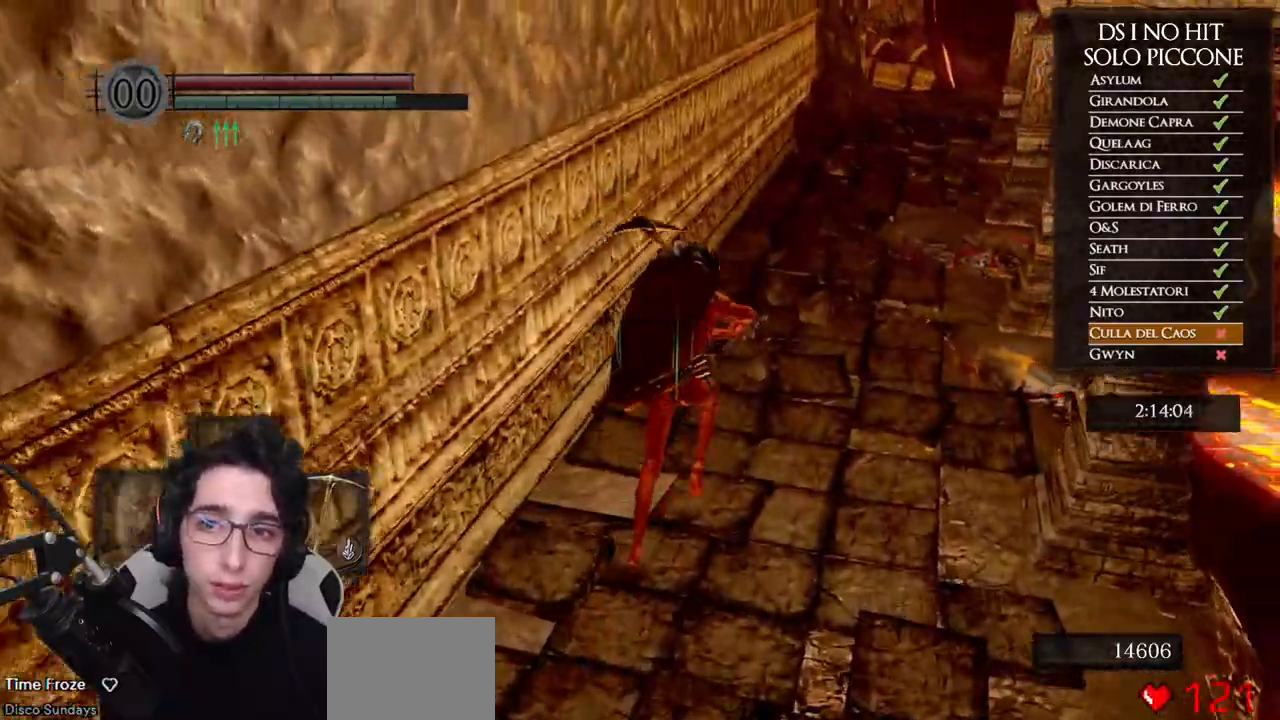
{"buttons": ["B"], "left_stick": "up", "right_stick": "center", "events": []}
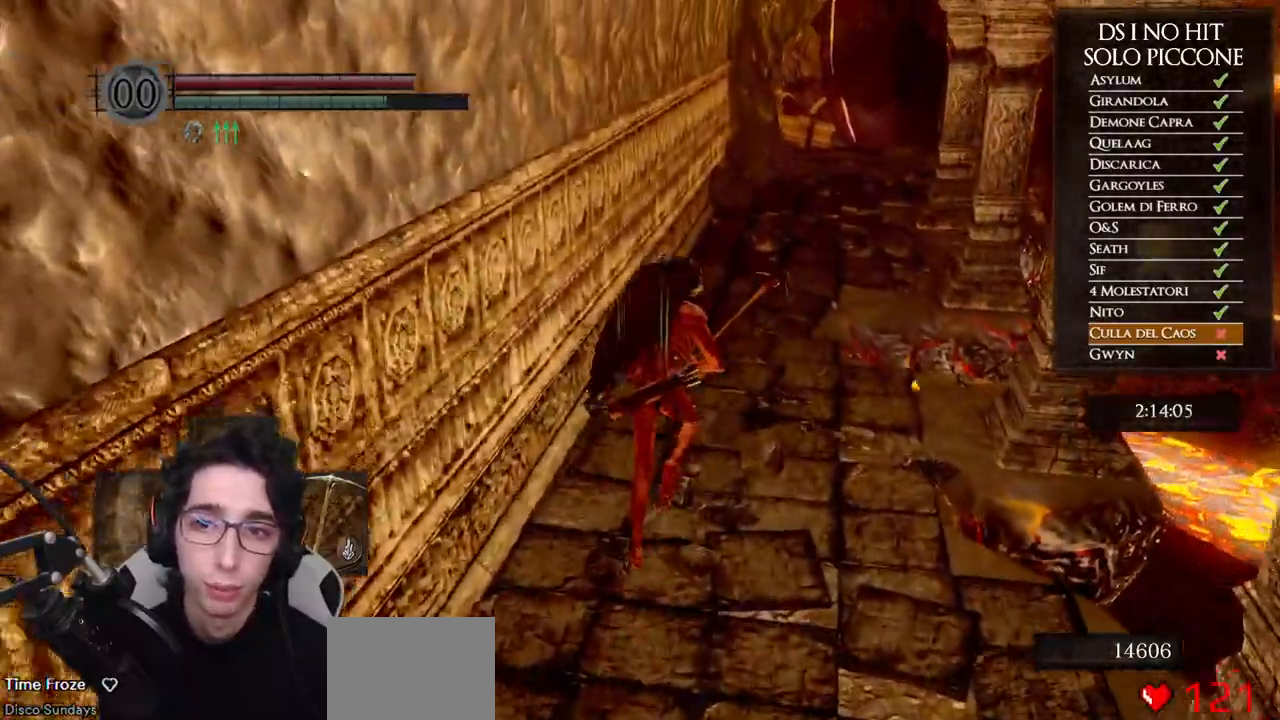
{"buttons": ["B"], "left_stick": "up", "right_stick": "center", "events": []}
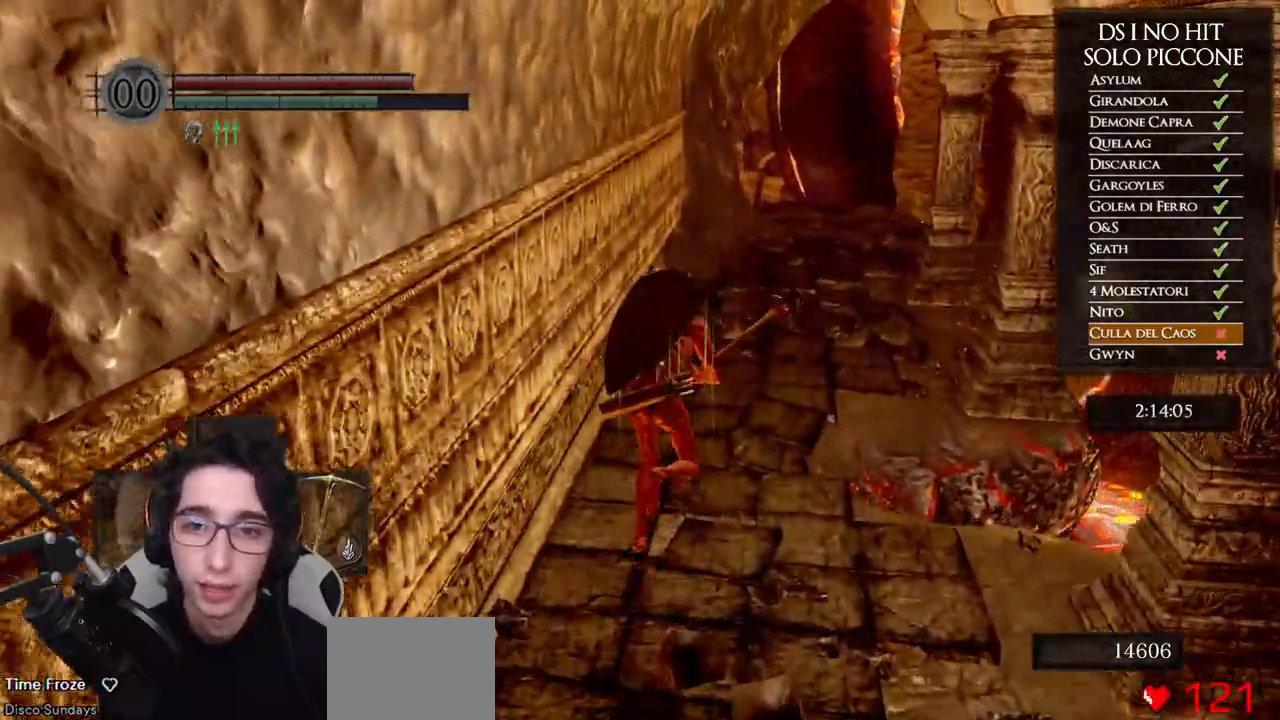
{"buttons": ["B"], "left_stick": "up", "right_stick": "center", "events": []}
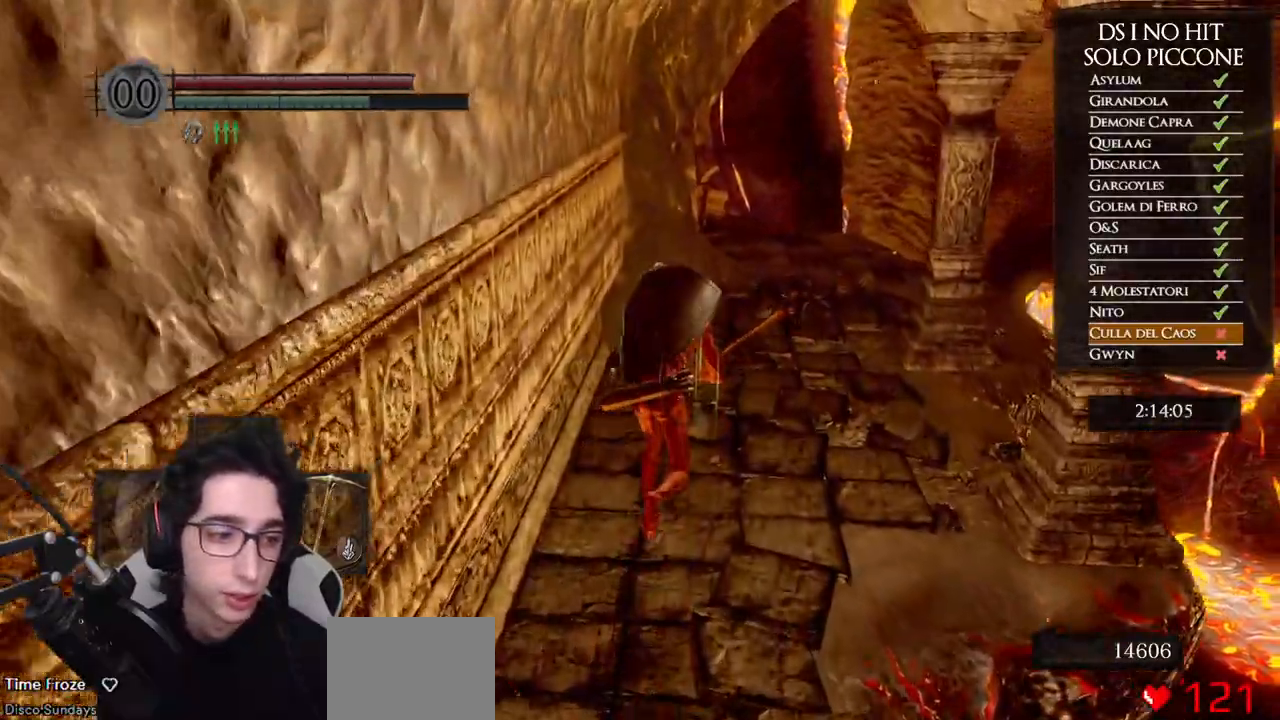
{"buttons": ["B"], "left_stick": "up", "right_stick": "center", "events": []}
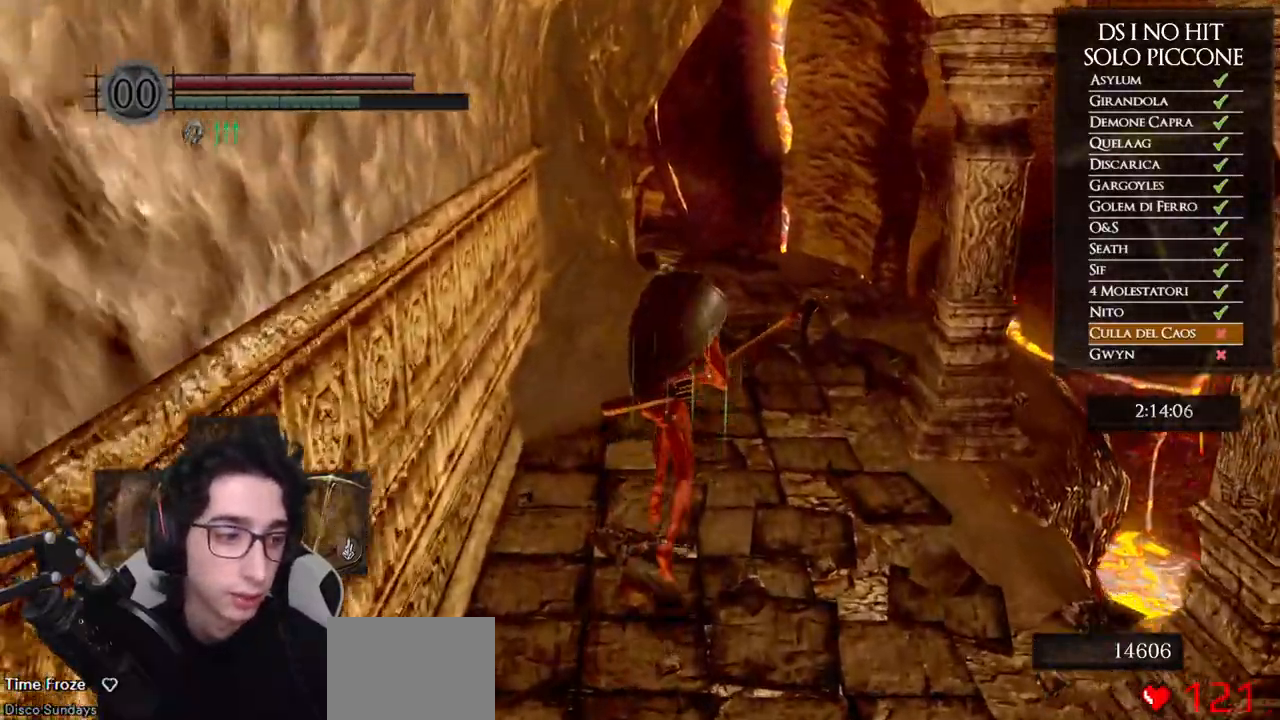
{"buttons": [], "left_stick": "up", "right_stick": "down", "events": [[367, "B", "up"], [450, "right_stick", "down"]]}
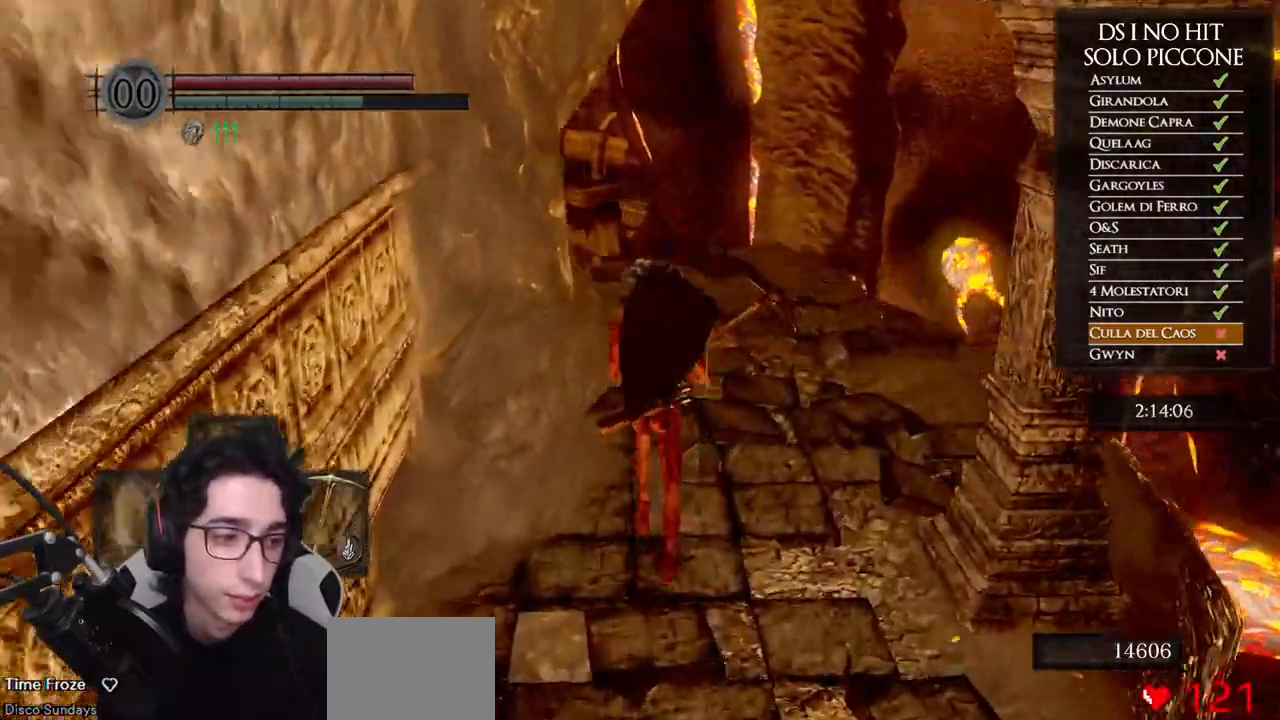
{"buttons": ["B"], "left_stick": "up", "right_stick": "center", "events": [[117, "right_stick", "center"], [233, "B", "down"]]}
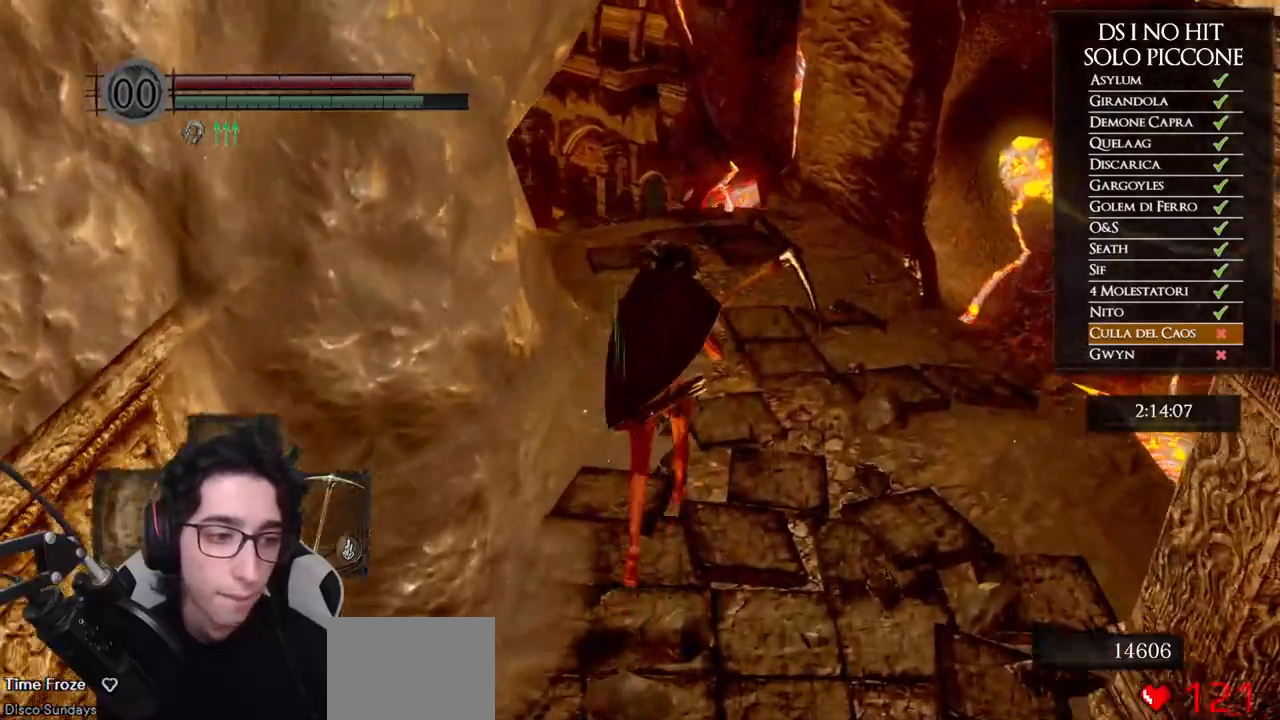
{"buttons": ["B"], "left_stick": "up", "right_stick": "center", "events": []}
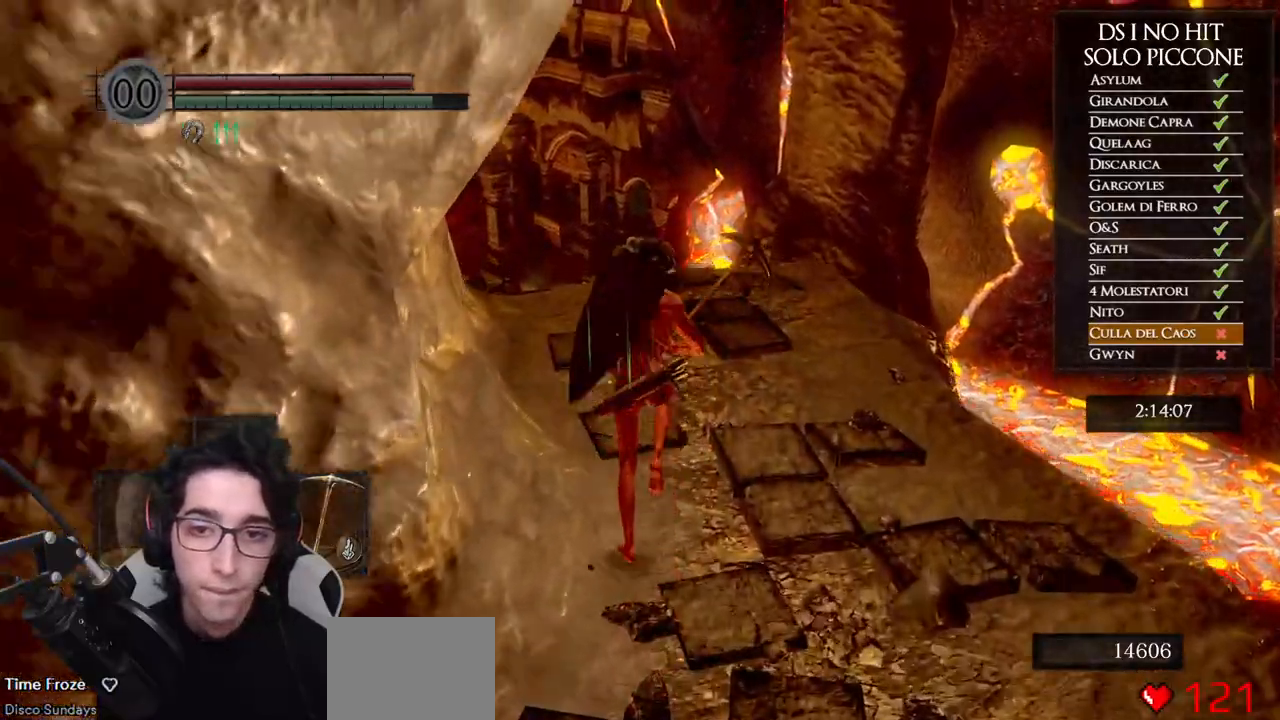
{"buttons": ["B"], "left_stick": "up", "right_stick": "center", "events": []}
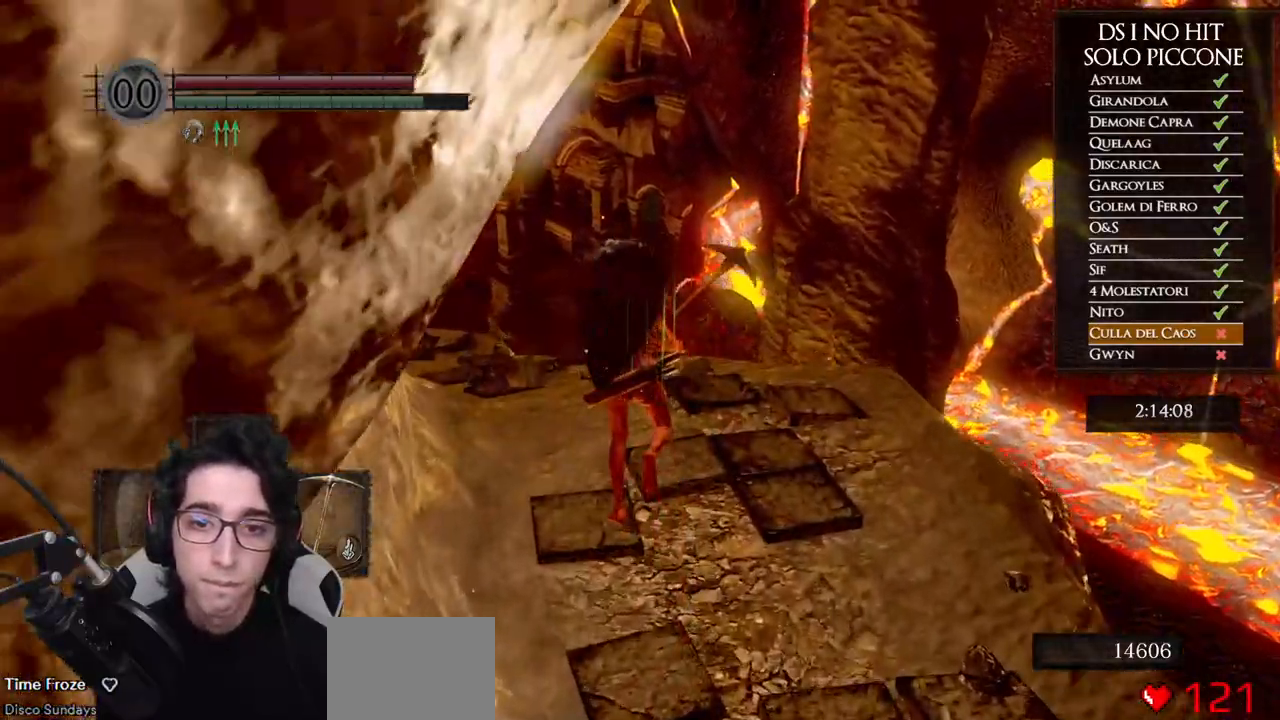
{"buttons": [], "left_stick": "up", "right_stick": "down-left", "events": [[267, "B", "up"], [350, "right_stick", "down-left"]]}
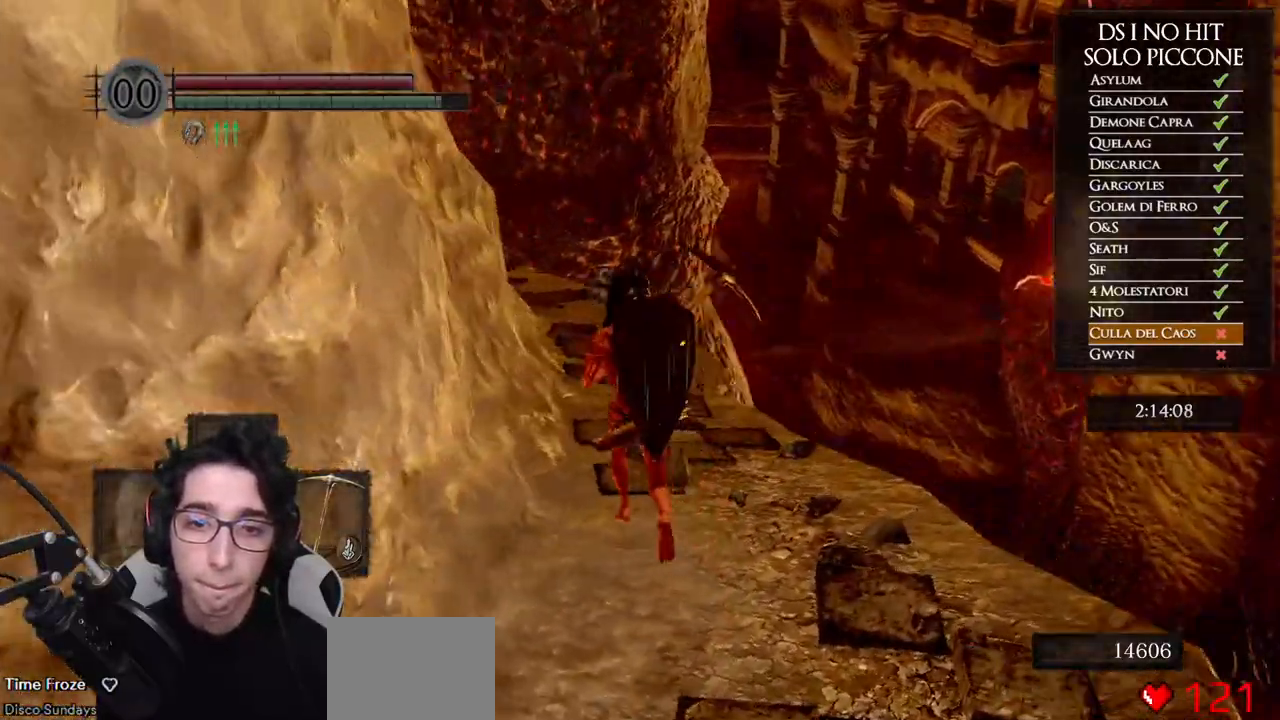
{"buttons": ["B"], "left_stick": "up", "right_stick": "center", "events": [[133, "right_stick", "center"], [183, "B", "down"]]}
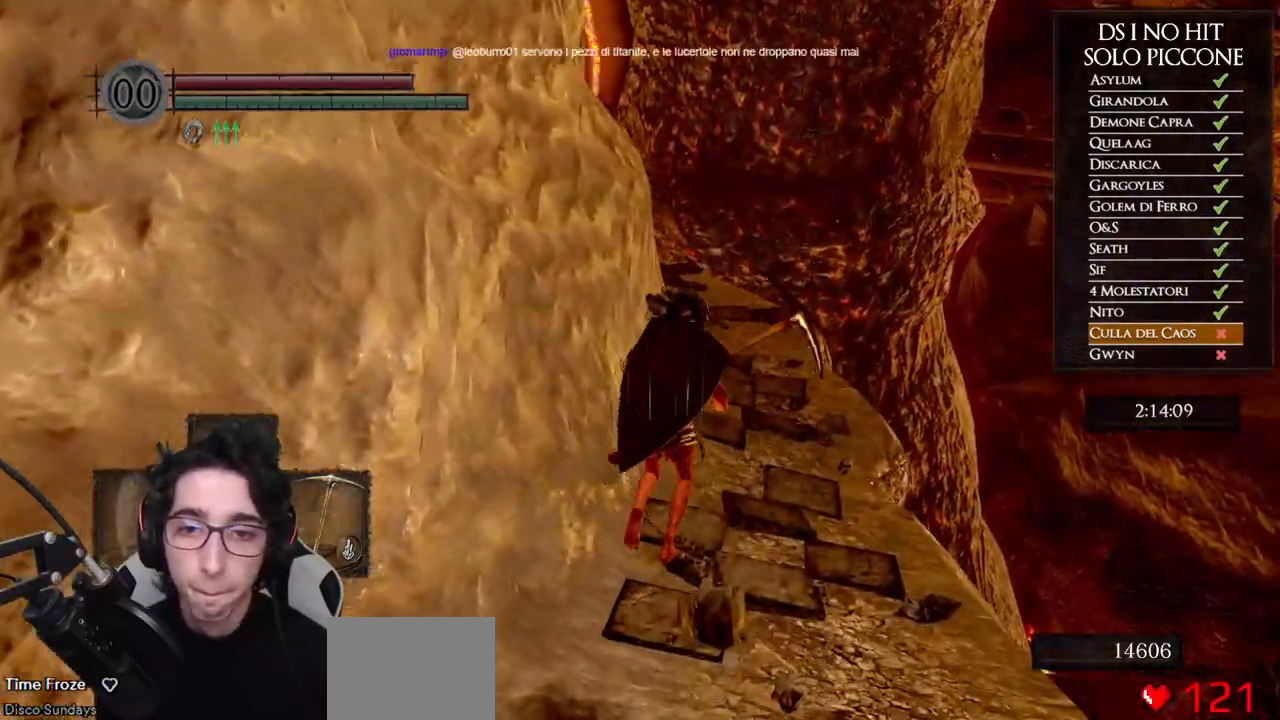
{"buttons": ["B"], "left_stick": "up", "right_stick": "center", "events": []}
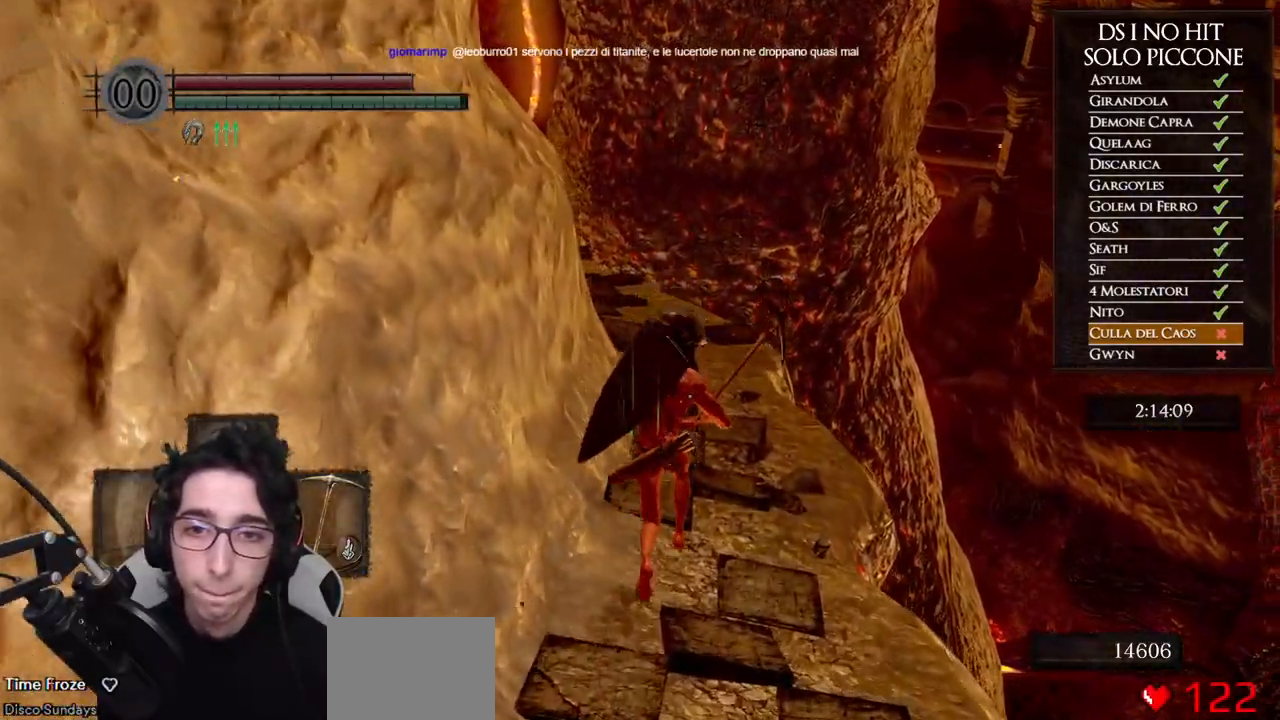
{"buttons": [], "left_stick": "up", "right_stick": "down-left", "events": [[267, "B", "up"], [400, "right_stick", "down-left"]]}
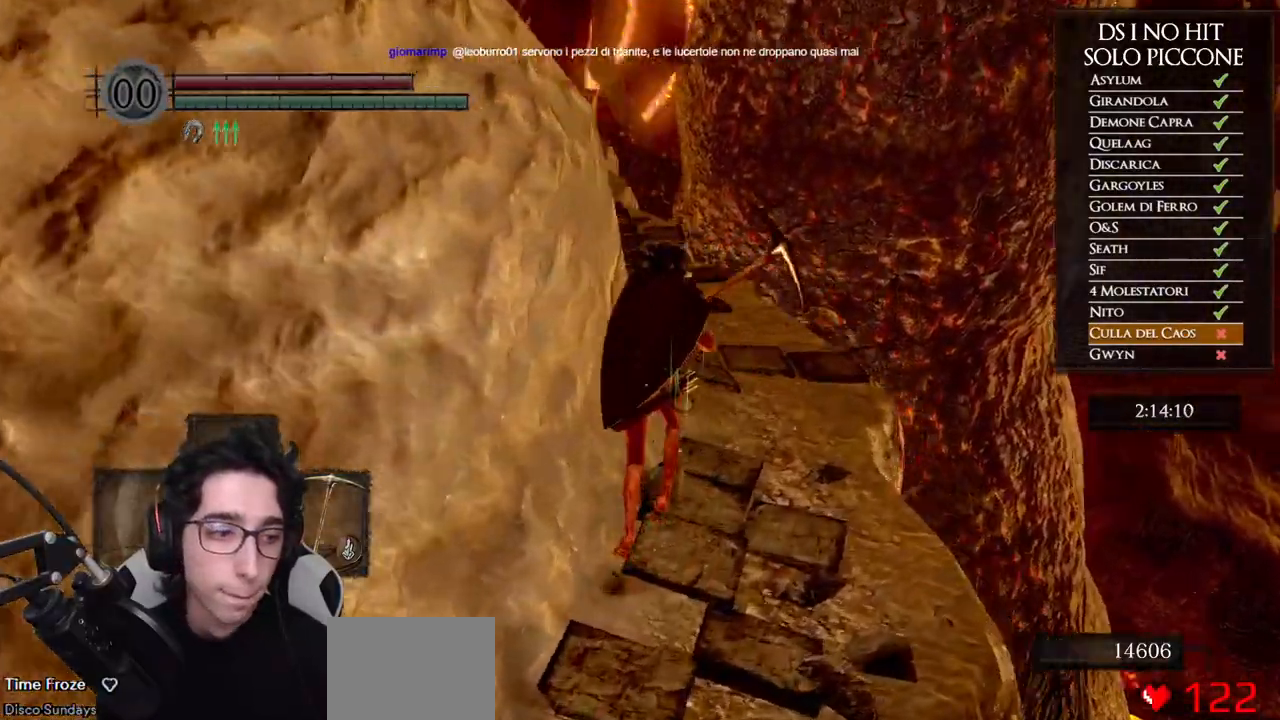
{"buttons": ["B"], "left_stick": "up", "right_stick": "center", "events": [[100, "right_stick", "center"], [167, "B", "down"]]}
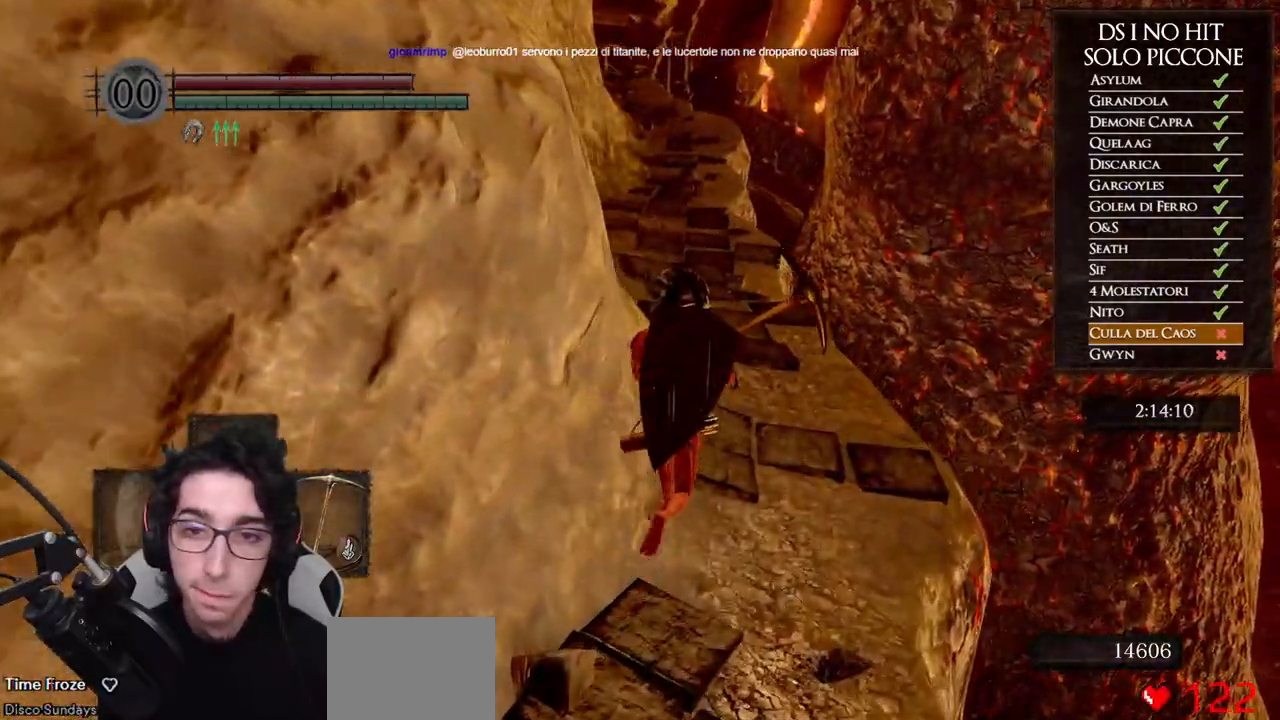
{"buttons": ["B"], "left_stick": "up", "right_stick": "center", "events": []}
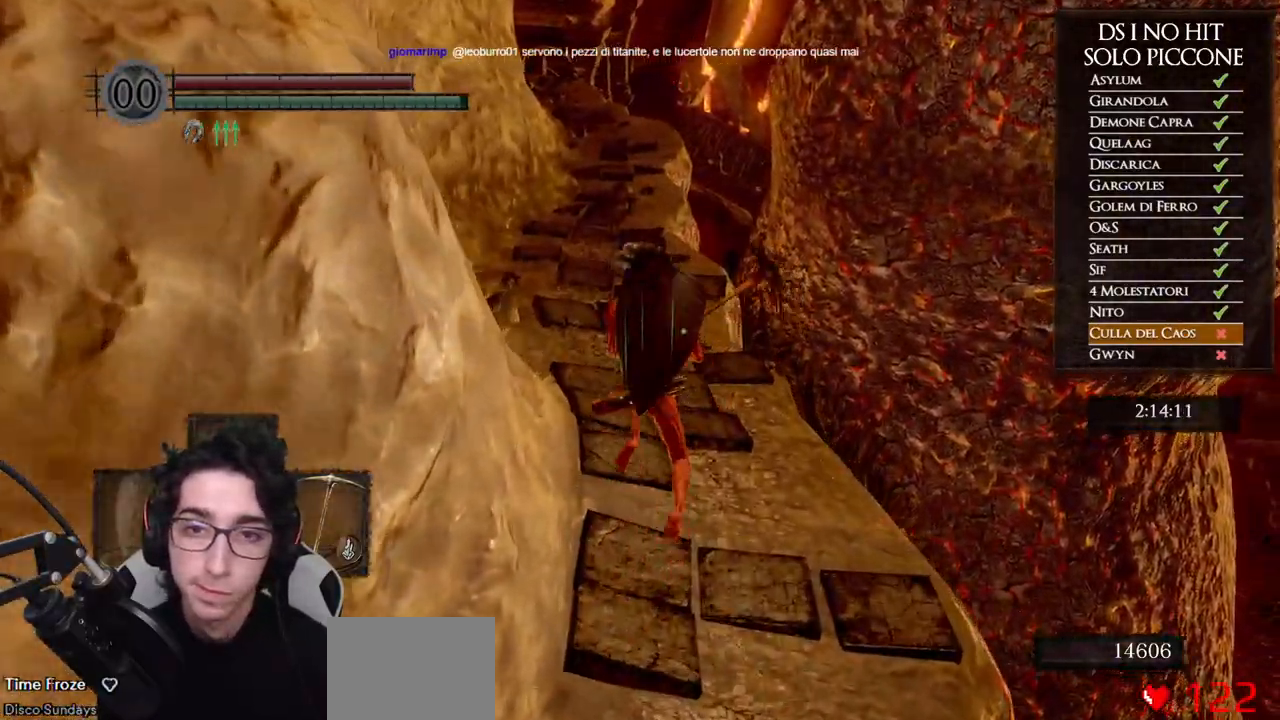
{"buttons": ["B"], "left_stick": "up", "right_stick": "center", "events": []}
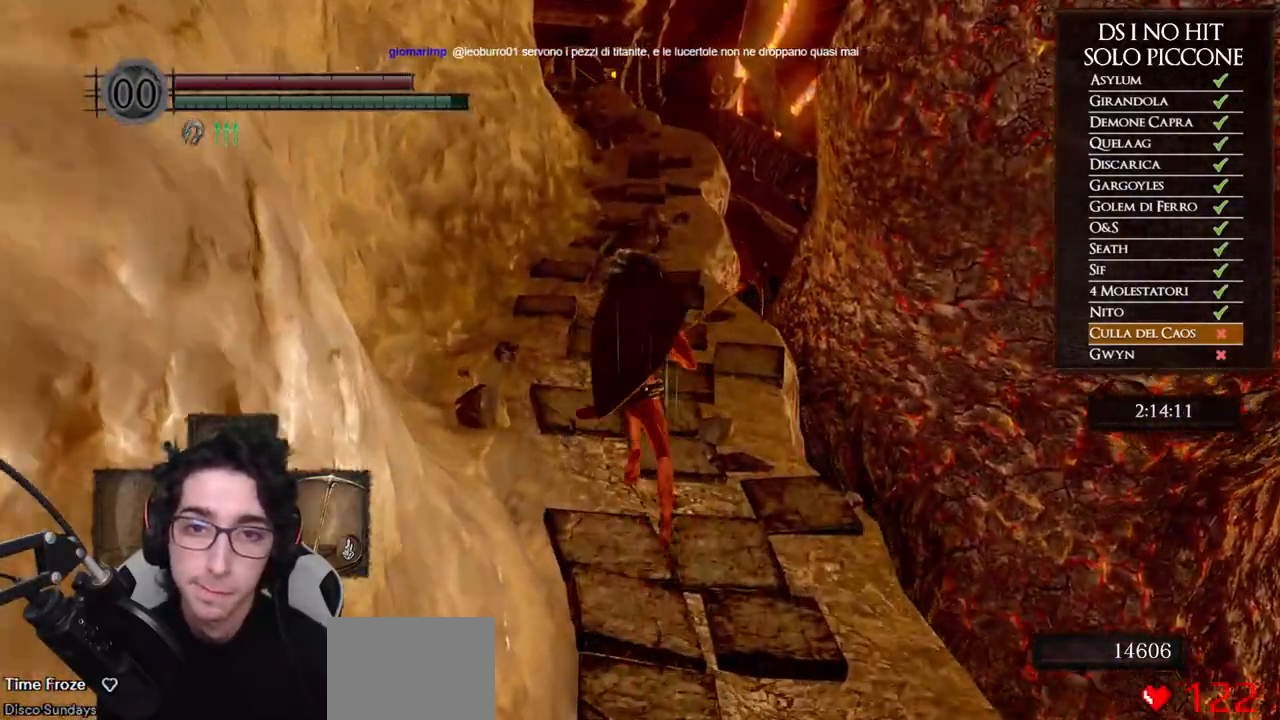
{"buttons": ["B"], "left_stick": "up", "right_stick": "center", "events": []}
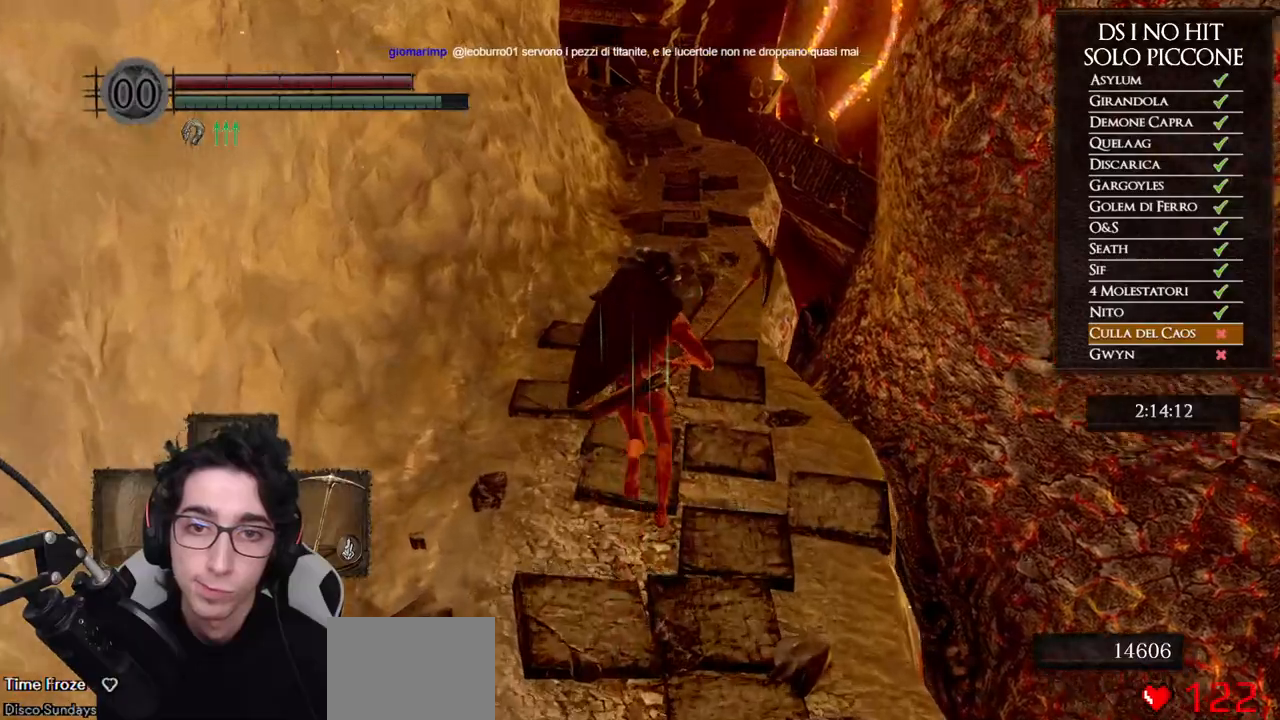
{"buttons": ["B"], "left_stick": "up", "right_stick": "center", "events": []}